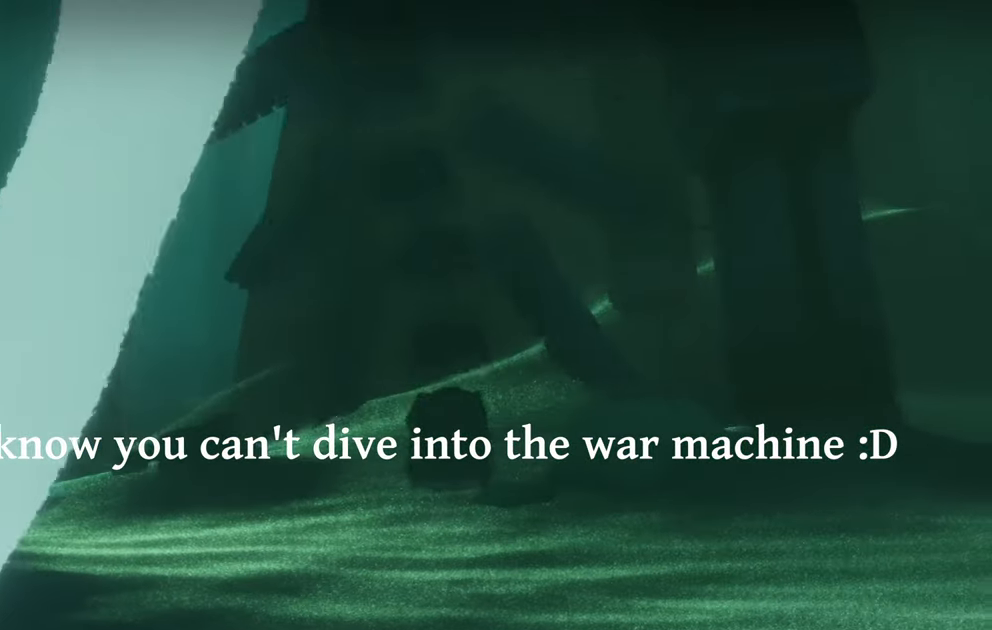
Gameplay with a controller (Xbox layout); each line is a JSON object with the inputs held at the frame after it. "events" lists button and stick changes between this image and that frame as [ms after this image, input, new state], when the widget could be followed in between. Not read: L3 R3.
{"buttons": [], "left_stick": "center", "right_stick": "center", "events": []}
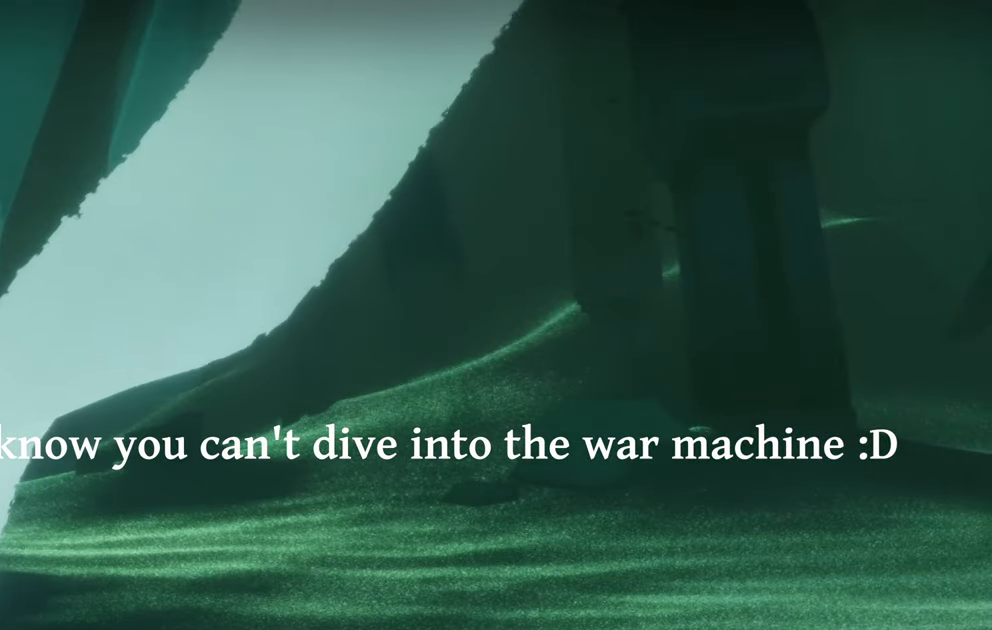
{"buttons": [], "left_stick": "center", "right_stick": "center", "events": []}
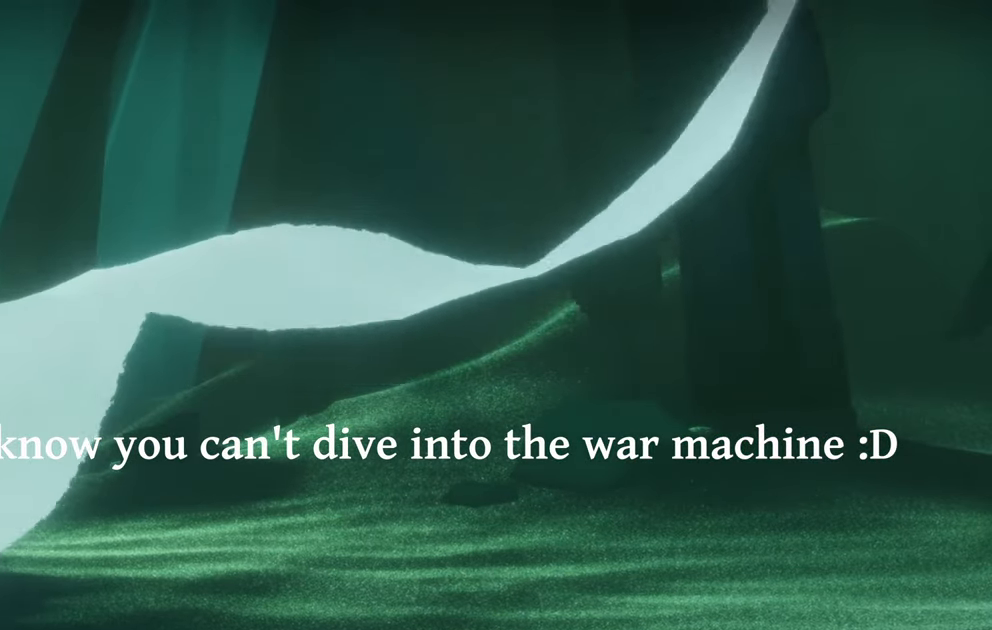
{"buttons": [], "left_stick": "center", "right_stick": "center", "events": []}
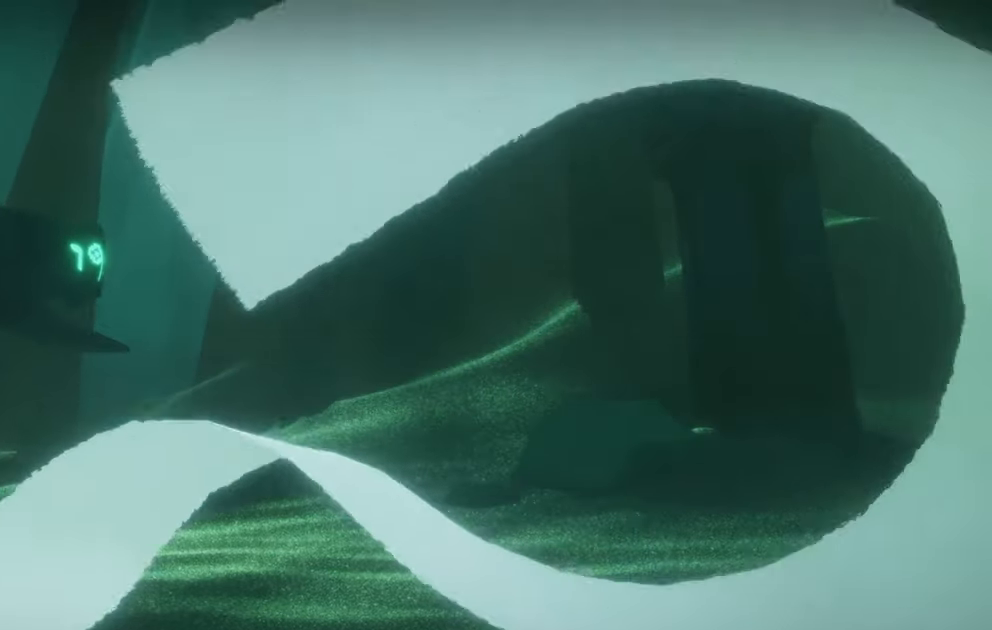
{"buttons": [], "left_stick": "center", "right_stick": "center", "events": []}
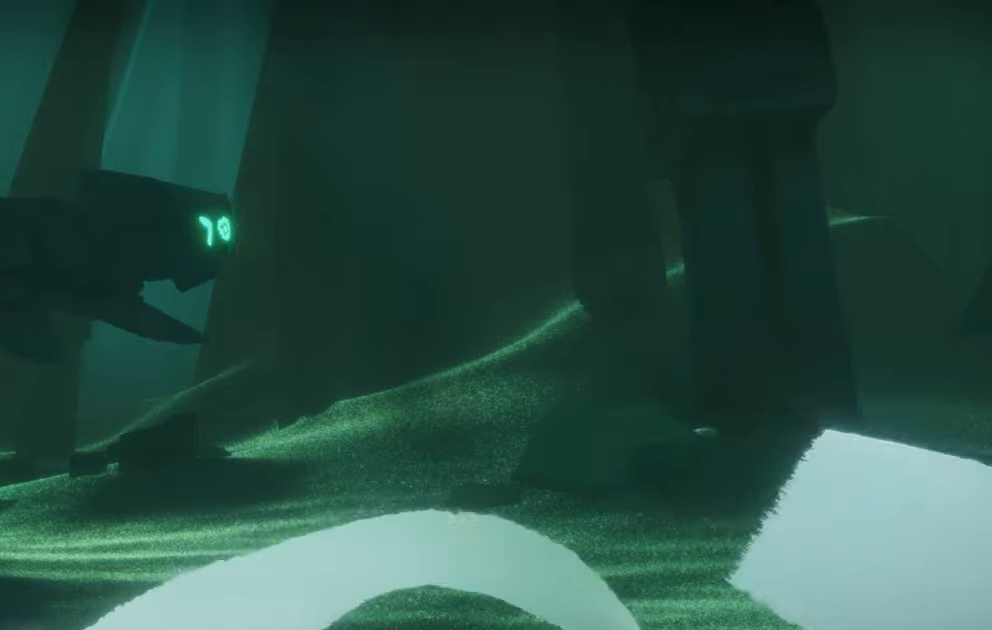
{"buttons": [], "left_stick": "center", "right_stick": "center", "events": []}
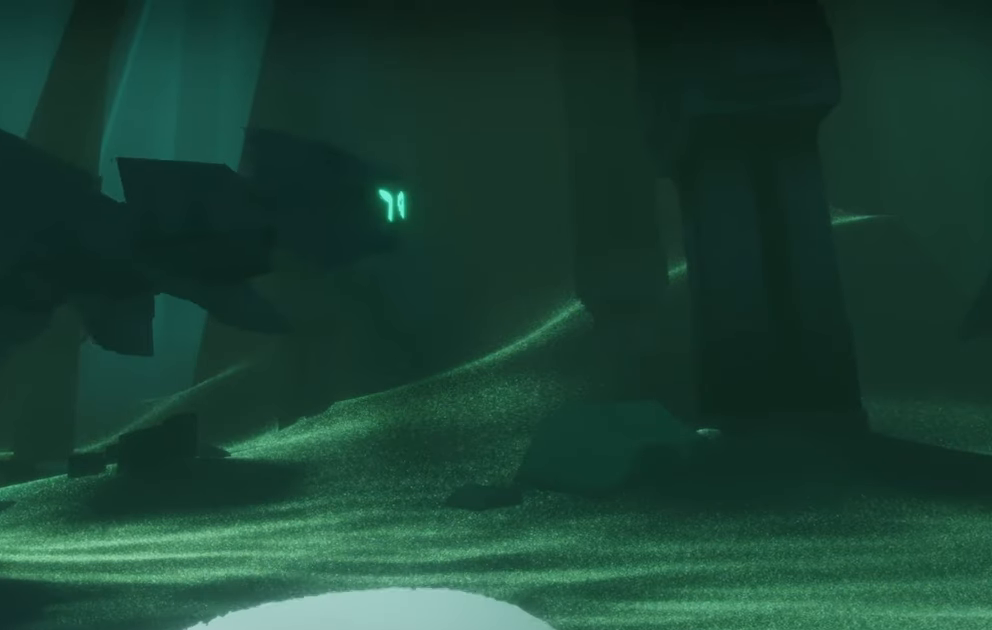
{"buttons": [], "left_stick": "center", "right_stick": "center", "events": []}
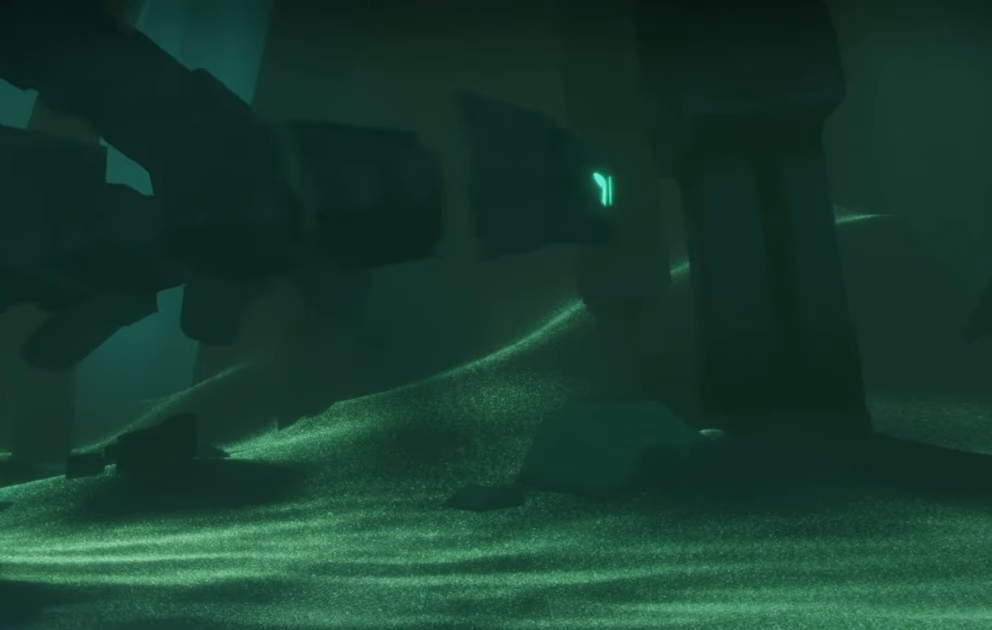
{"buttons": [], "left_stick": "up-right", "right_stick": "up-left", "events": [[216, "right_stick", "left"], [400, "left_stick", "up-right"], [450, "right_stick", "up-left"]]}
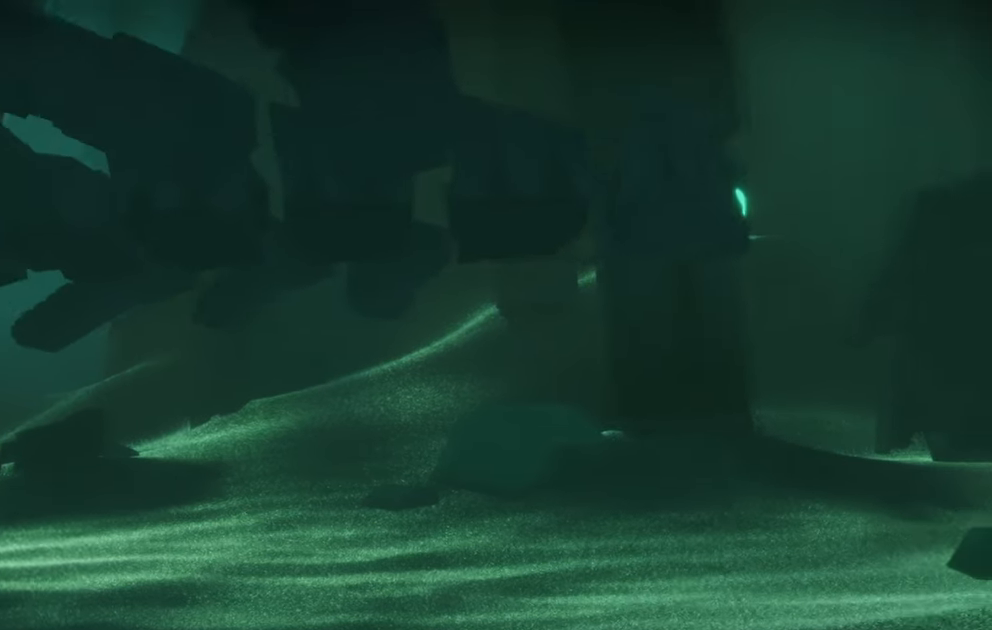
{"buttons": [], "left_stick": "up-right", "right_stick": "up-left", "events": []}
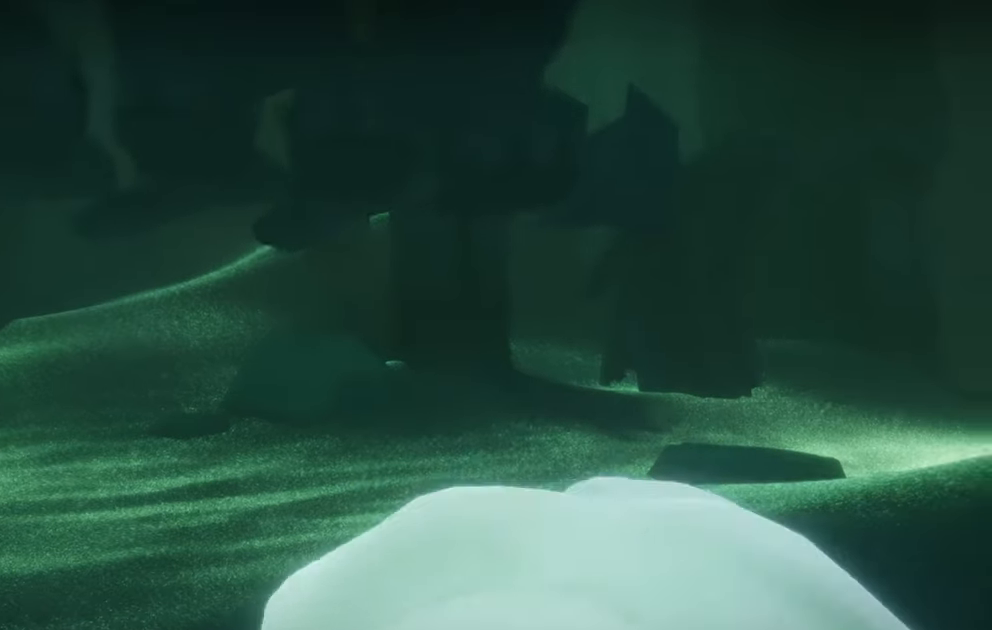
{"buttons": [], "left_stick": "up-left", "right_stick": "up-left", "events": [[466, "left_stick", "up-left"]]}
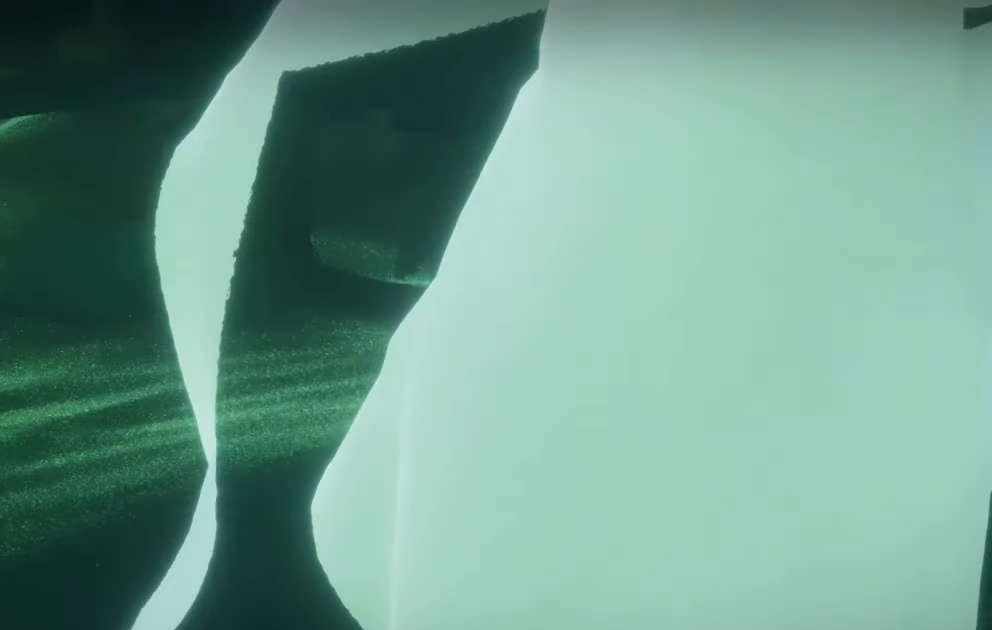
{"buttons": [], "left_stick": "center", "right_stick": "up-left", "events": [[50, "left_stick", "center"], [50, "right_stick", "up"], [466, "right_stick", "up-left"]]}
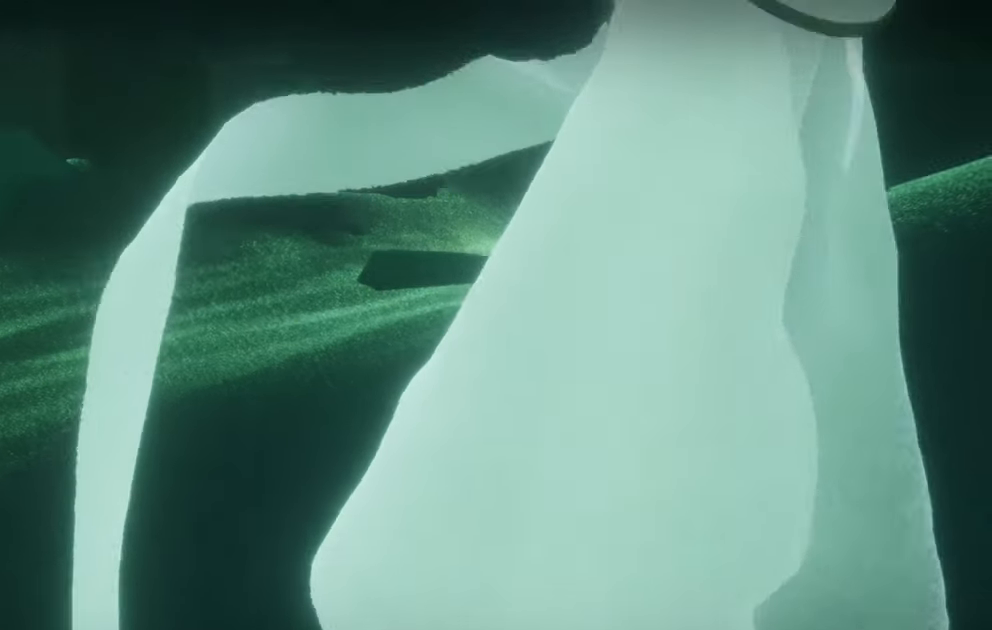
{"buttons": [], "left_stick": "up-left", "right_stick": "center", "events": [[166, "left_stick", "up-left"], [283, "right_stick", "center"]]}
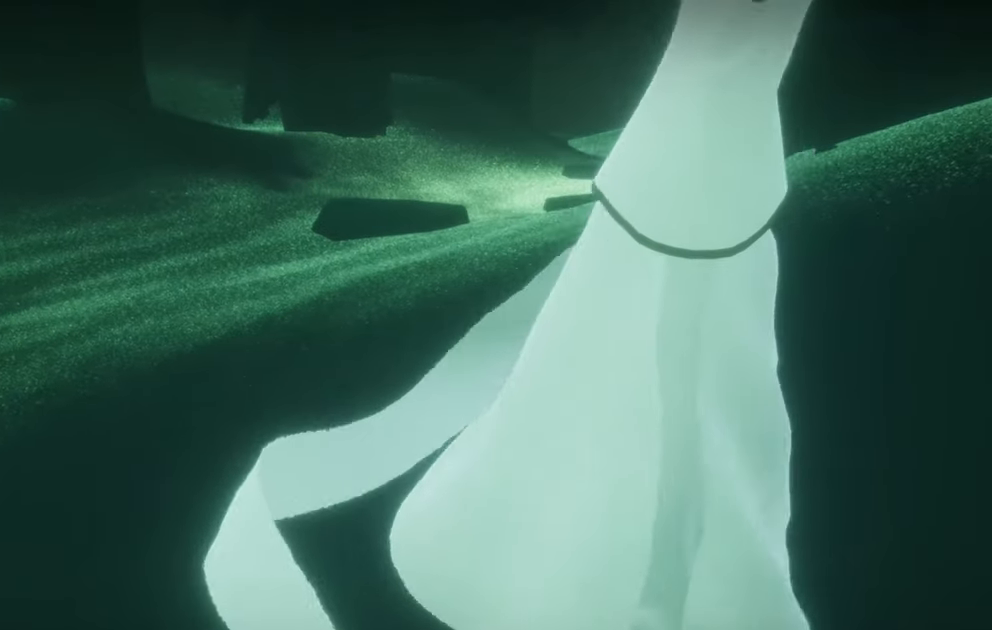
{"buttons": [], "left_stick": "up", "right_stick": "down-right", "events": [[33, "right_stick", "right"], [266, "left_stick", "up"], [366, "right_stick", "down-right"]]}
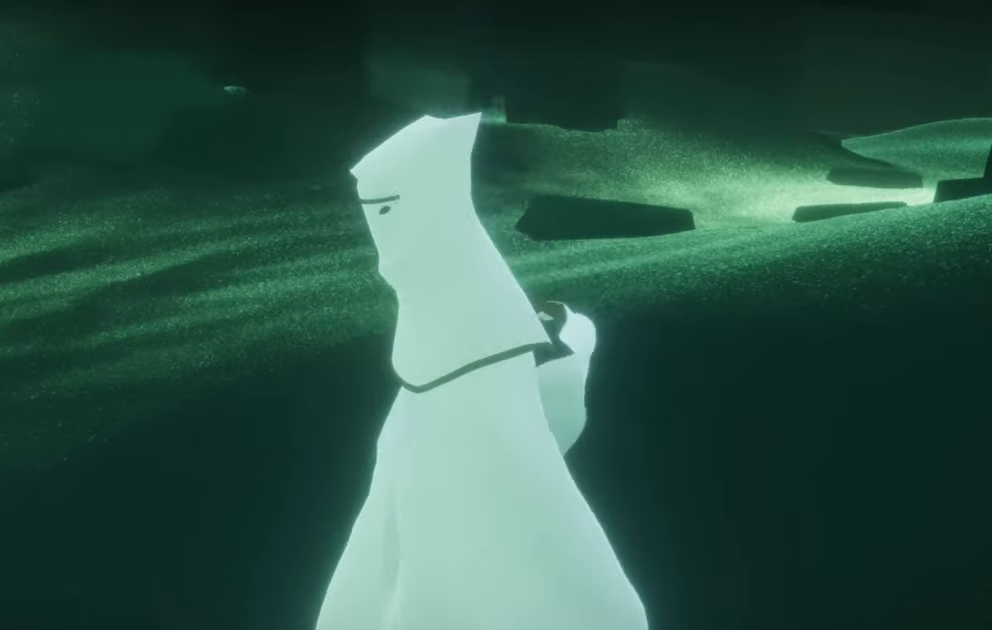
{"buttons": [], "left_stick": "up", "right_stick": "down-right", "events": [[66, "right_stick", "down"], [383, "right_stick", "down-right"]]}
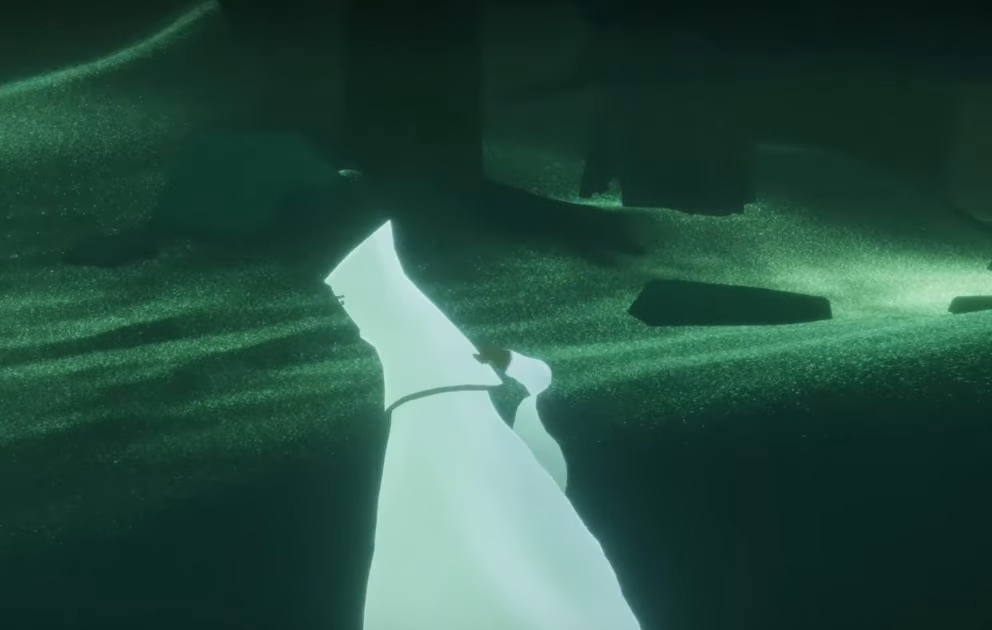
{"buttons": [], "left_stick": "up-right", "right_stick": "down-right", "events": [[166, "left_stick", "up-right"]]}
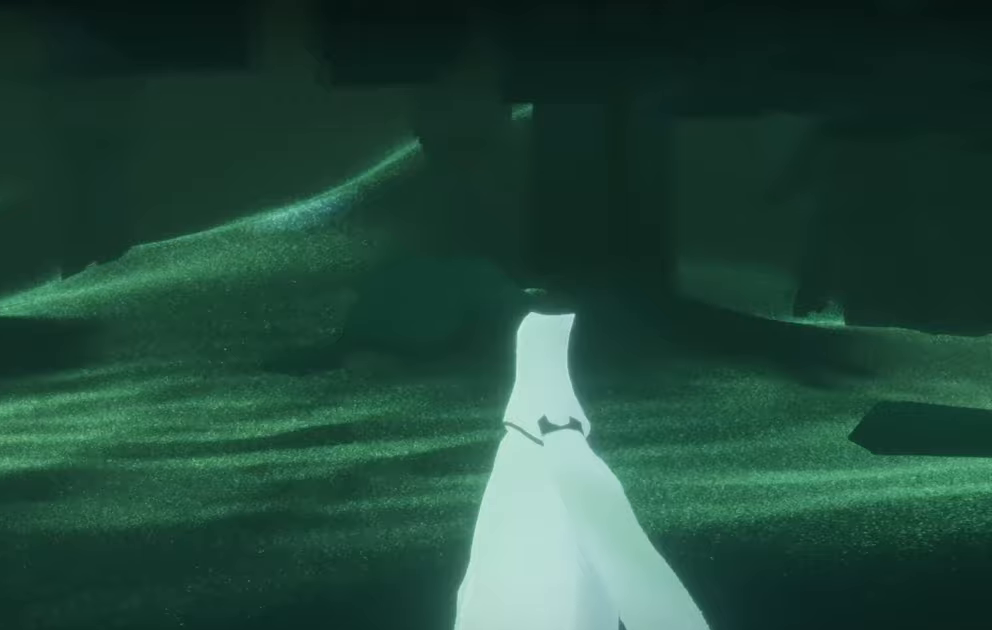
{"buttons": [], "left_stick": "up-right", "right_stick": "left", "events": [[183, "right_stick", "center"], [250, "right_stick", "left"]]}
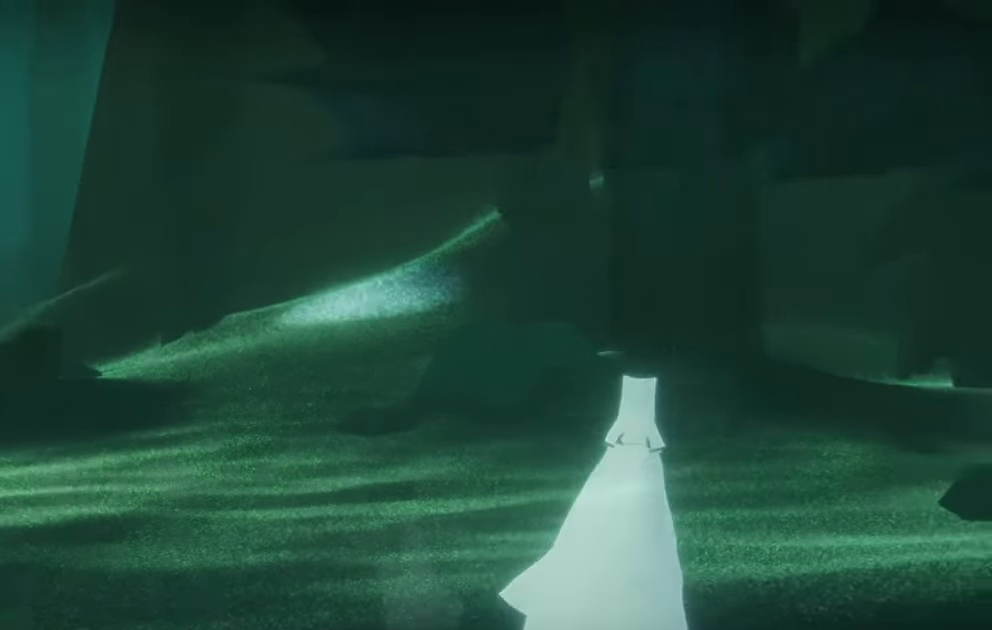
{"buttons": [], "left_stick": "up-left", "right_stick": "down-left", "events": [[100, "left_stick", "up-left"], [100, "right_stick", "down-left"]]}
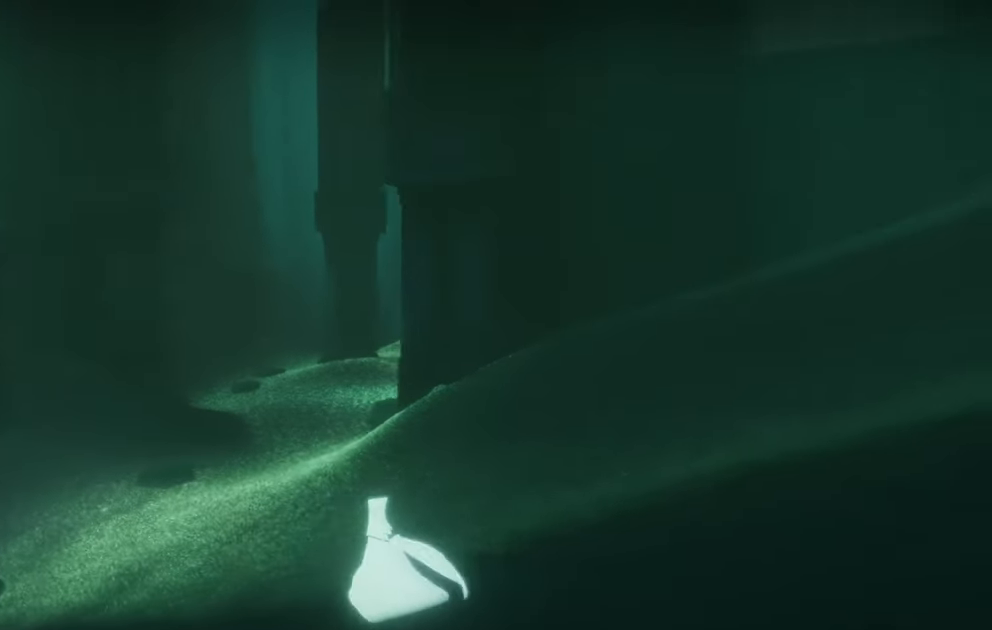
{"buttons": [], "left_stick": "center", "right_stick": "center", "events": [[83, "right_stick", "center"], [150, "left_stick", "center"]]}